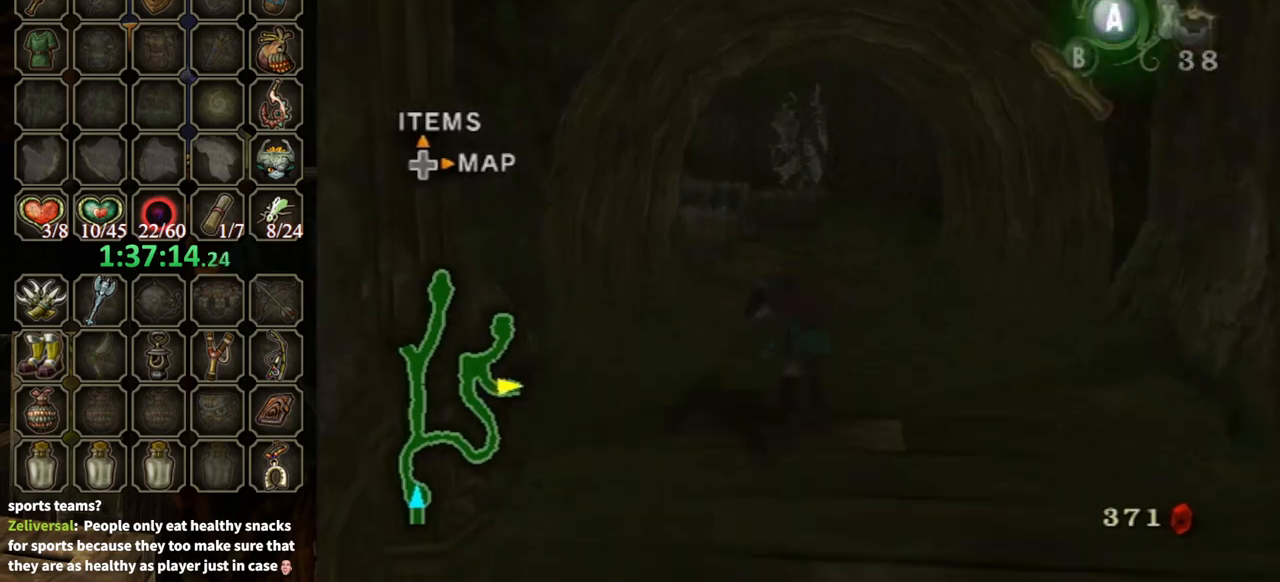
Gameplay with a controller (Nintendo layout); each line is a JSON object with the inputs held at the frame after it. "events" lists button and stick changes between this image and that frame as [ms after this image, input, new state], when the widget could be followed in between. Not read: L3 R3.
{"buttons": [], "left_stick": "up", "right_stick": "center", "events": [[367, "A", "up"]]}
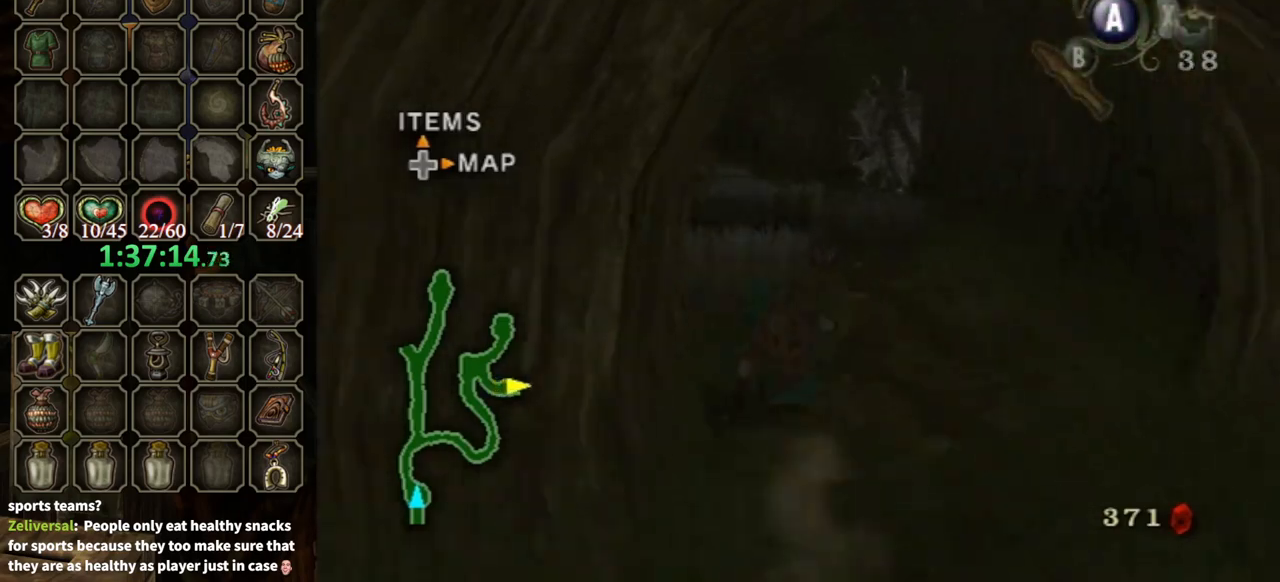
{"buttons": [], "left_stick": "up", "right_stick": "center", "events": [[167, "A", "down"], [433, "A", "up"]]}
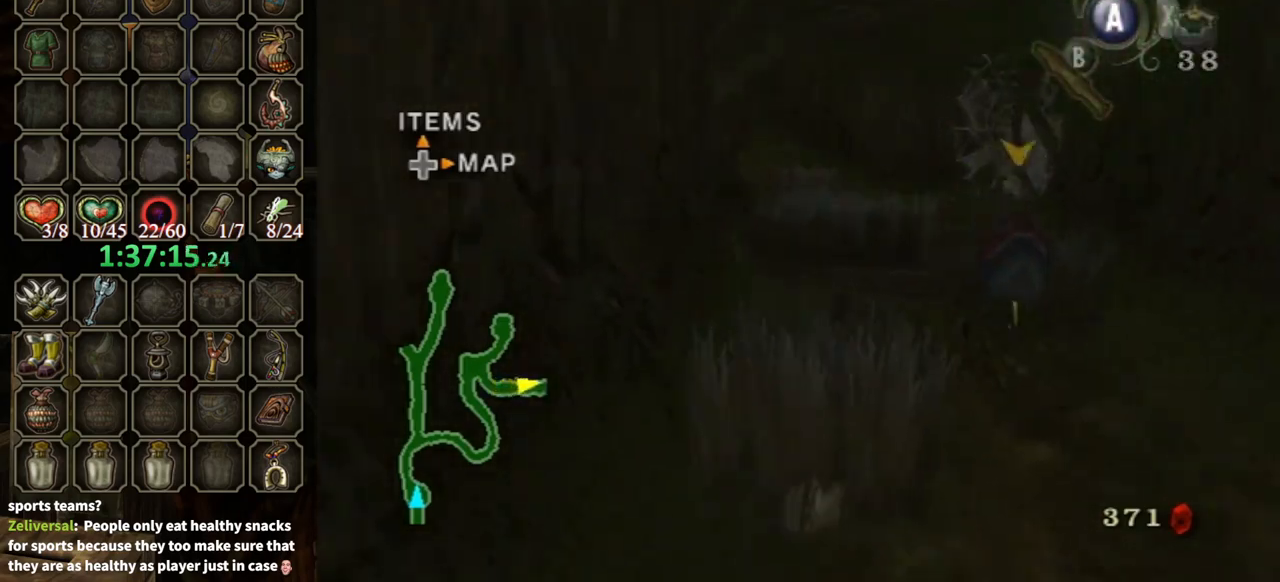
{"buttons": [], "left_stick": "up", "right_stick": "center", "events": [[400, "A", "down"], [467, "A", "up"]]}
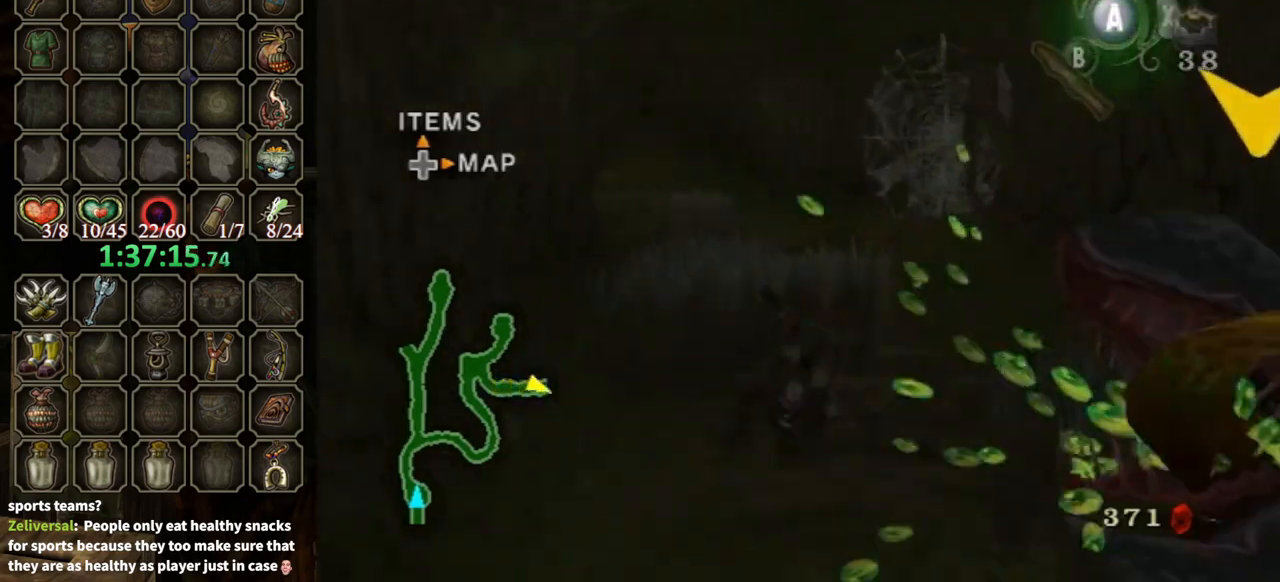
{"buttons": [], "left_stick": "up", "right_stick": "center", "events": []}
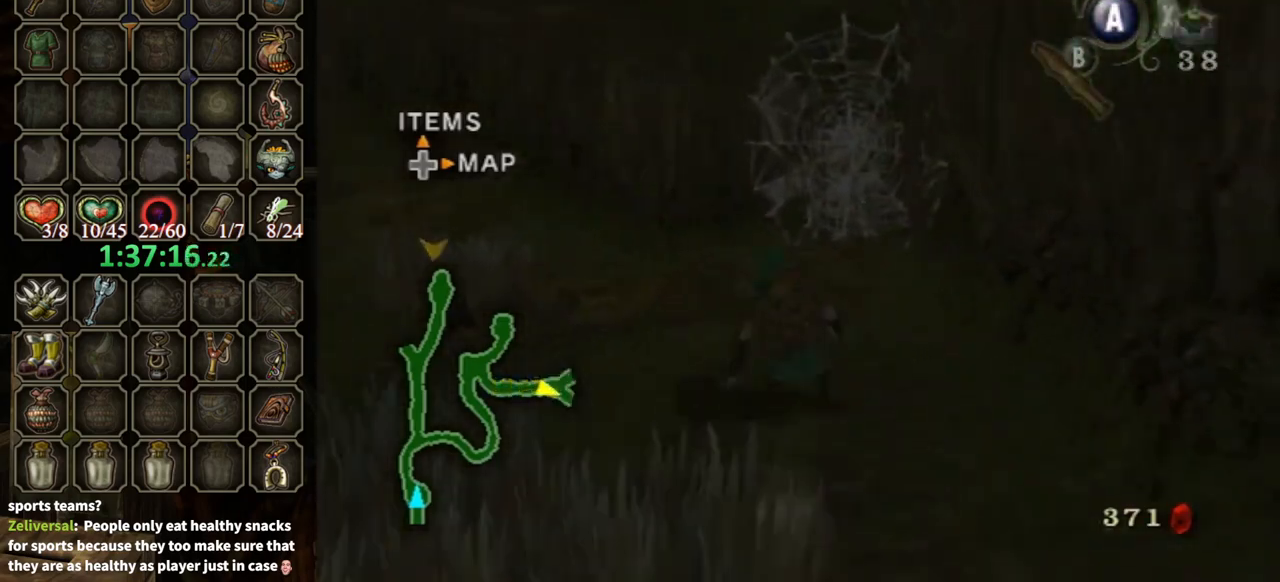
{"buttons": [], "left_stick": "up", "right_stick": "center", "events": [[67, "A", "down"], [100, "A", "up"]]}
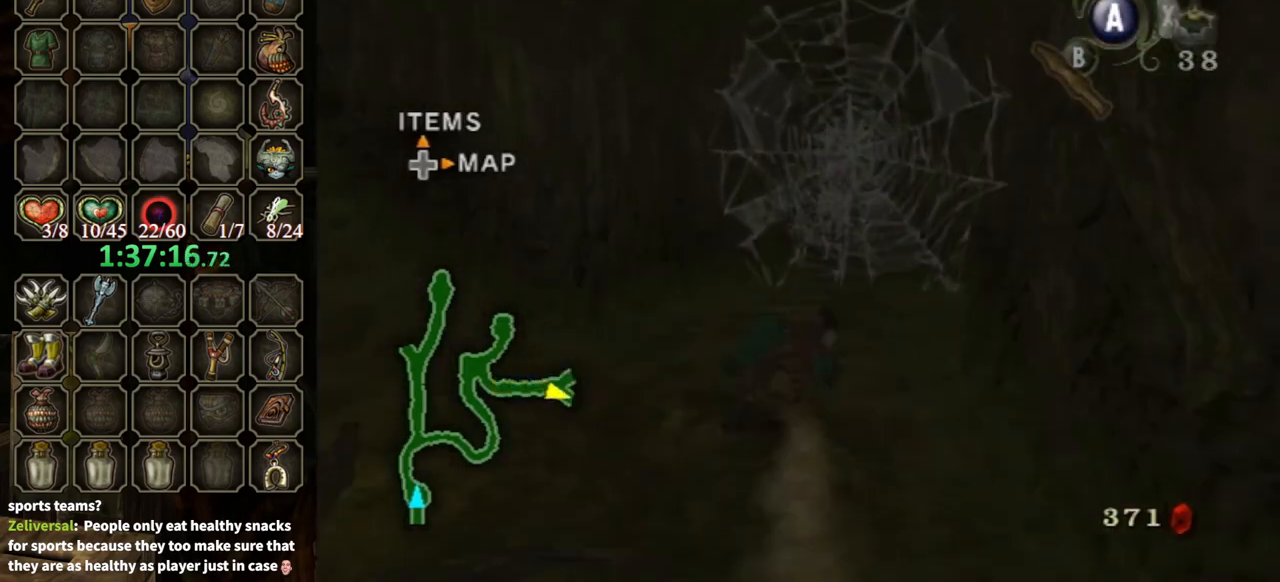
{"buttons": [], "left_stick": "up", "right_stick": "center", "events": []}
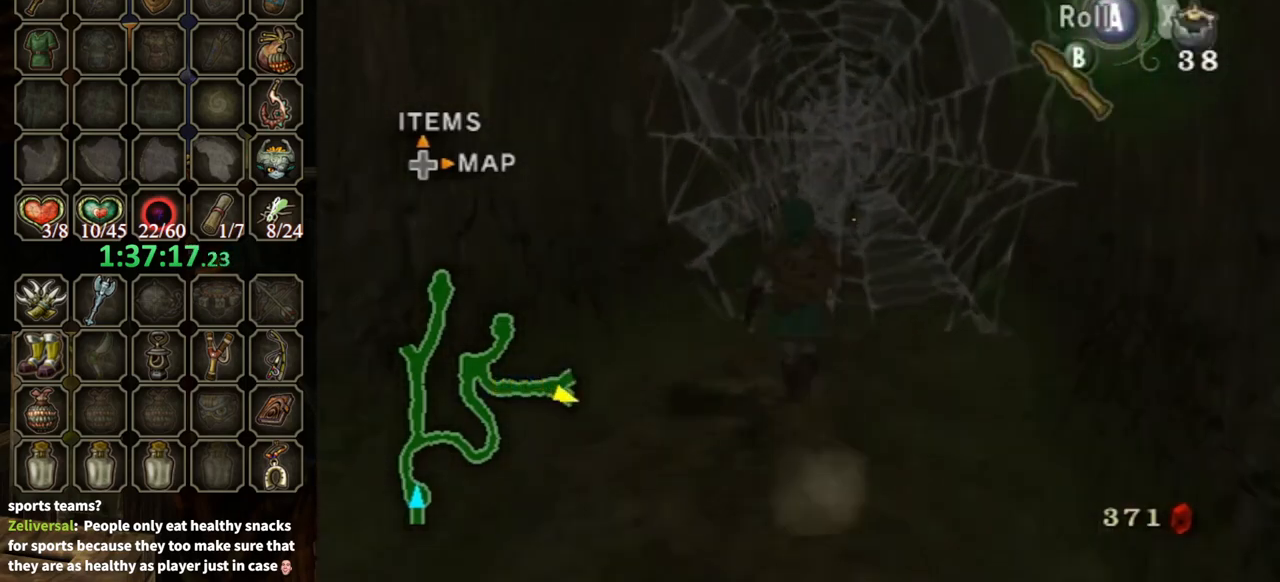
{"buttons": [], "left_stick": "center", "right_stick": "center", "events": [[100, "Y", "down"], [167, "Y", "up"], [400, "left_stick", "center"]]}
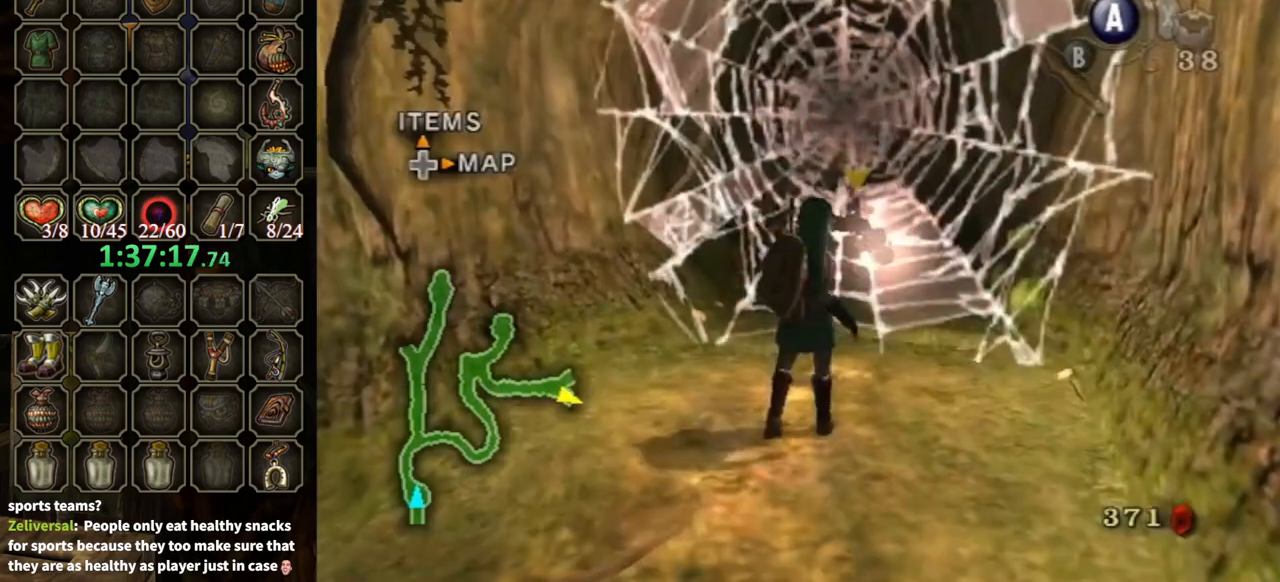
{"buttons": [], "left_stick": "down-left", "right_stick": "center", "events": [[67, "left_stick", "left"], [333, "left_stick", "center"], [400, "A", "down"], [467, "A", "up"], [500, "left_stick", "down-left"]]}
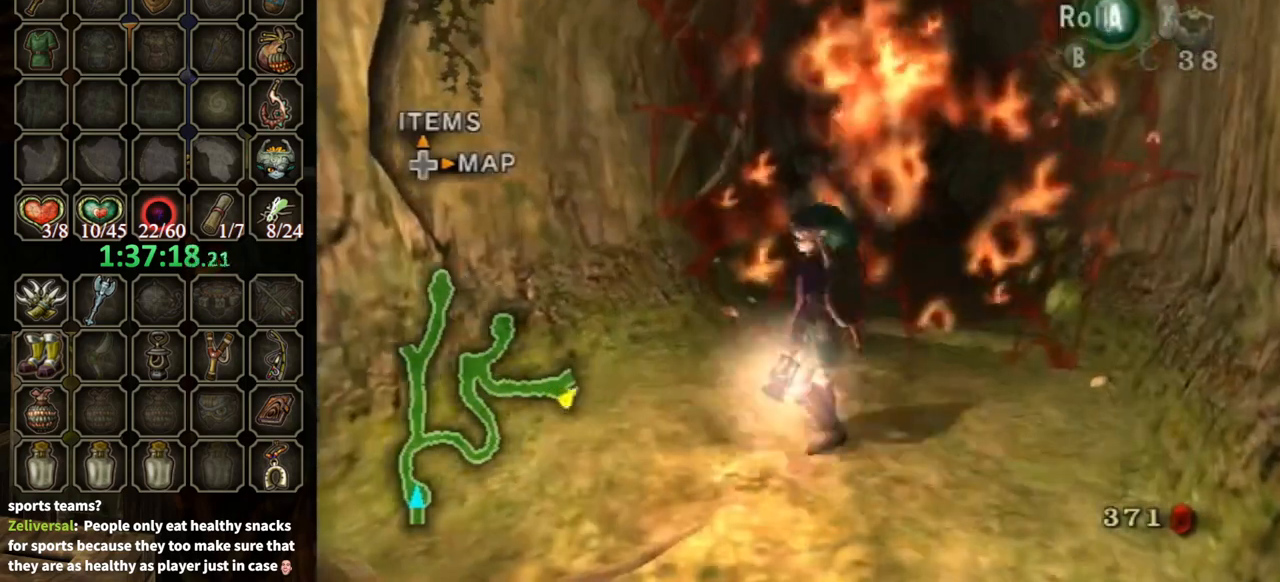
{"buttons": [], "left_stick": "up", "right_stick": "center", "events": [[300, "left_stick", "down-right"], [367, "left_stick", "up-right"], [467, "left_stick", "up"]]}
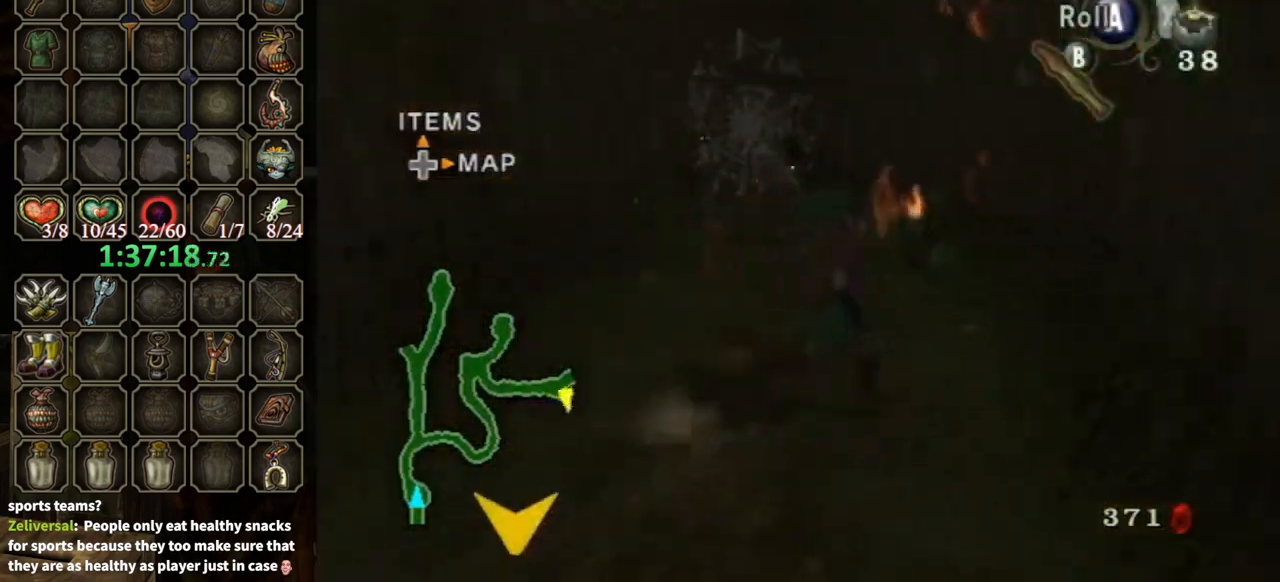
{"buttons": ["A"], "left_stick": "up", "right_stick": "center", "events": [[67, "left_stick", "up-left"], [400, "A", "down"], [400, "left_stick", "up"]]}
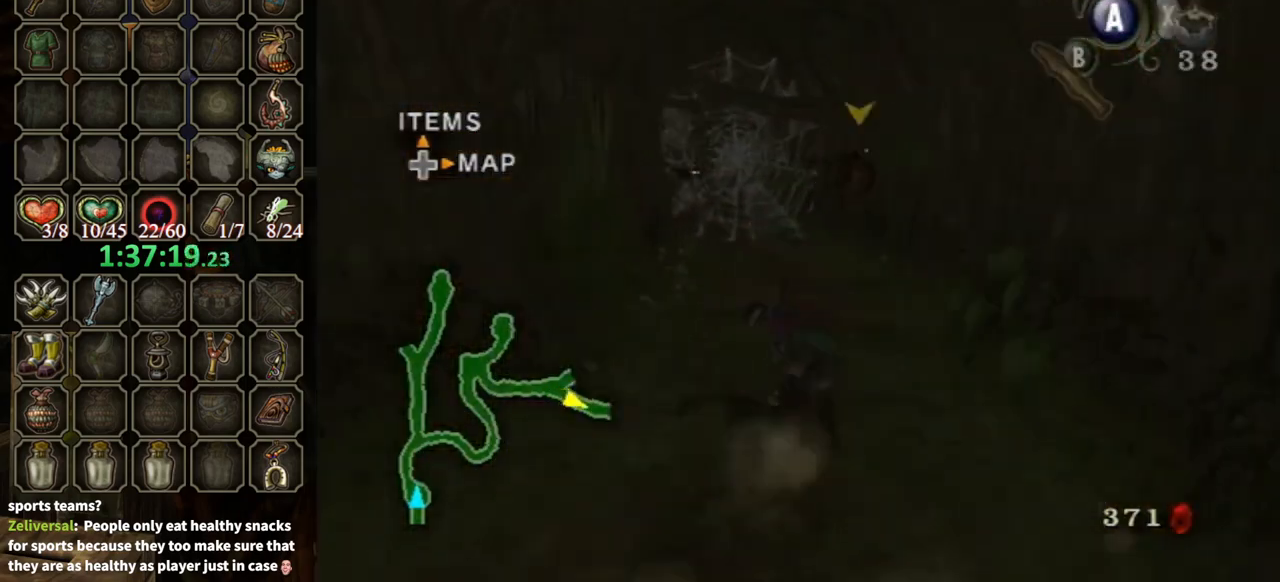
{"buttons": [], "left_stick": "up", "right_stick": "center", "events": [[33, "A", "up"]]}
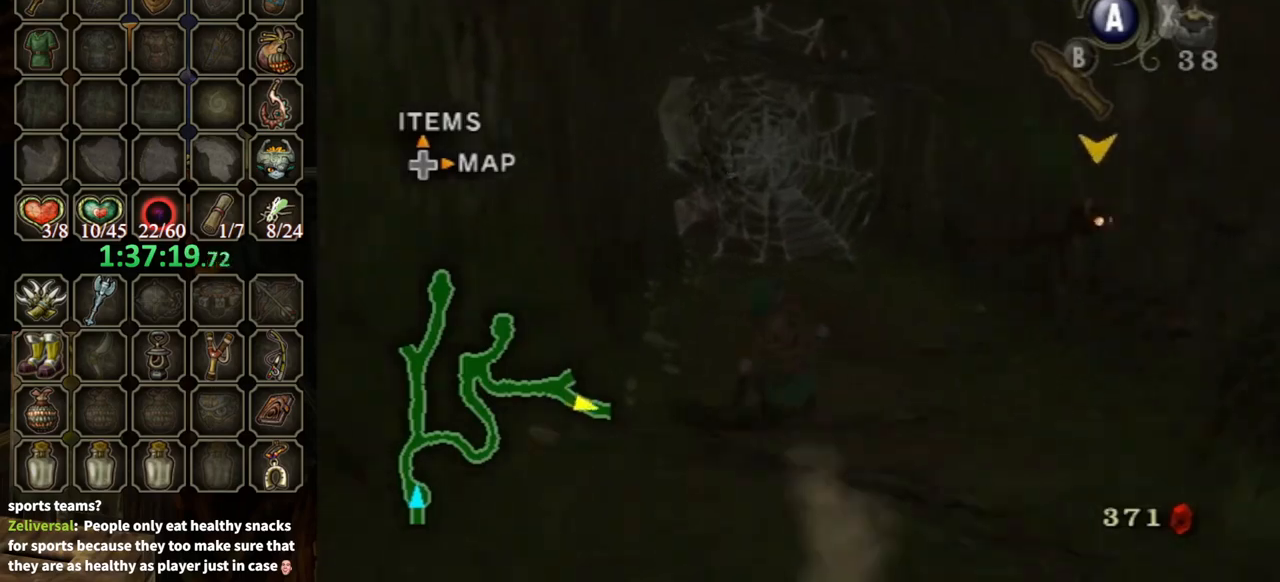
{"buttons": [], "left_stick": "up", "right_stick": "center", "events": [[100, "A", "down"], [167, "A", "up"]]}
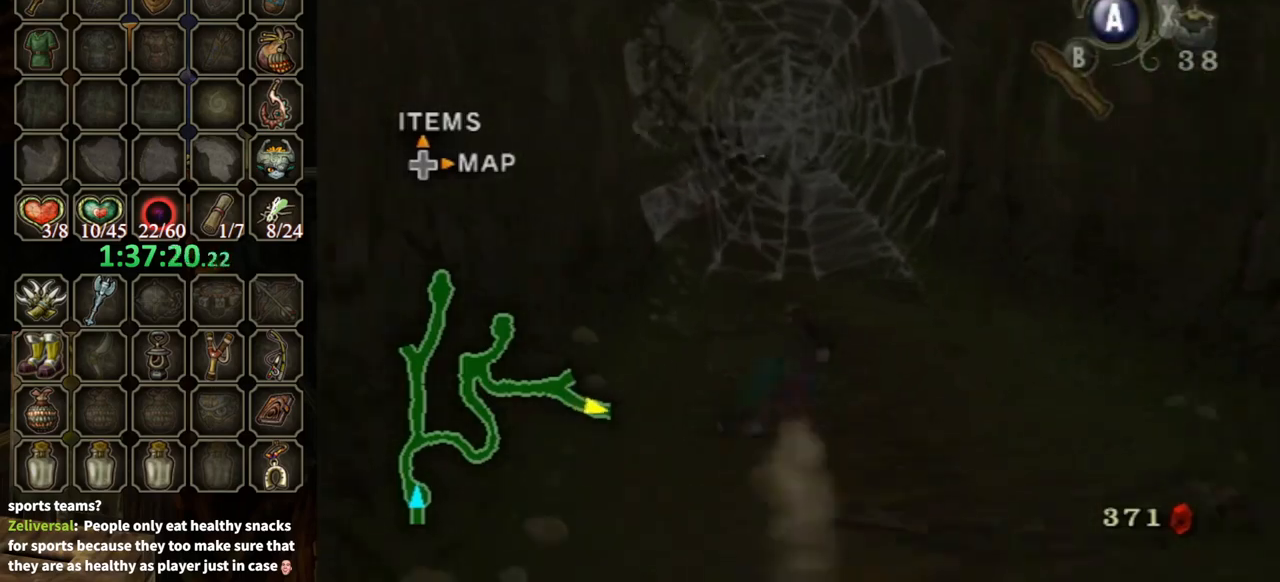
{"buttons": [], "left_stick": "up", "right_stick": "center", "events": [[333, "Y", "down"], [400, "Y", "up"]]}
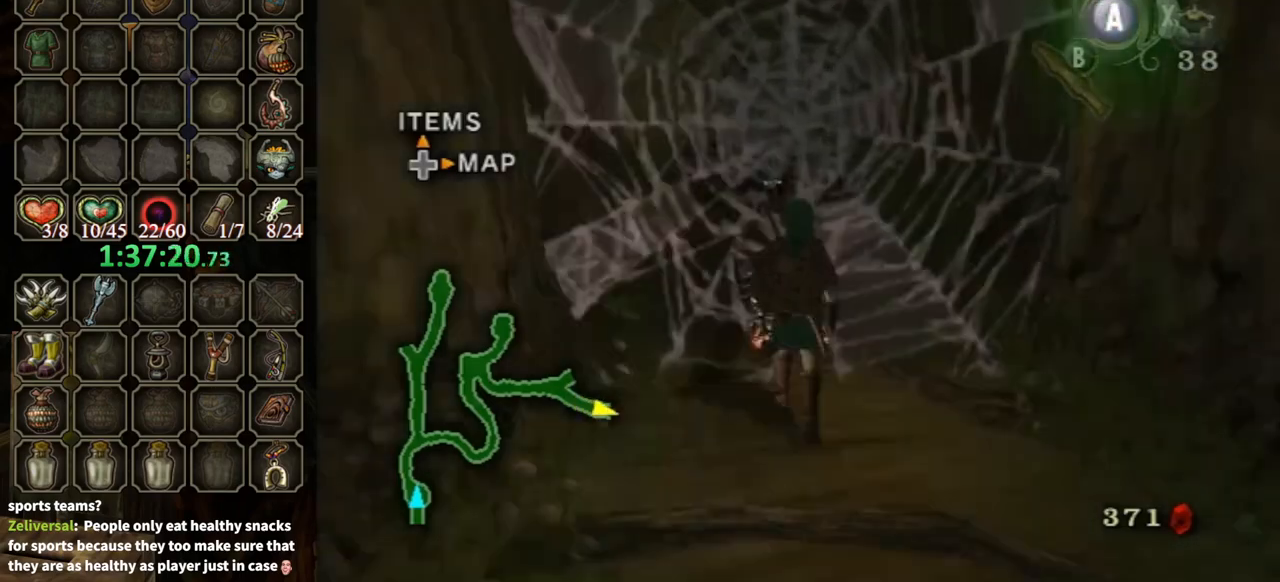
{"buttons": [], "left_stick": "down-left", "right_stick": "center", "events": [[133, "left_stick", "center"], [233, "left_stick", "down-left"]]}
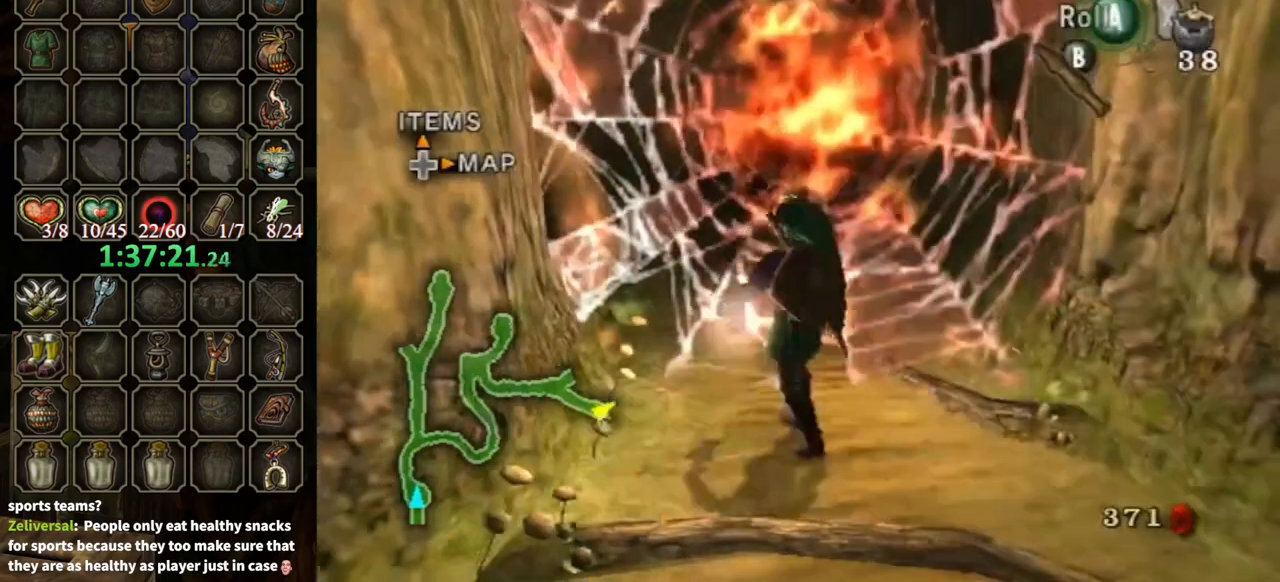
{"buttons": [], "left_stick": "down", "right_stick": "center", "events": [[333, "left_stick", "center"], [367, "A", "down"], [433, "A", "up"], [500, "left_stick", "down"]]}
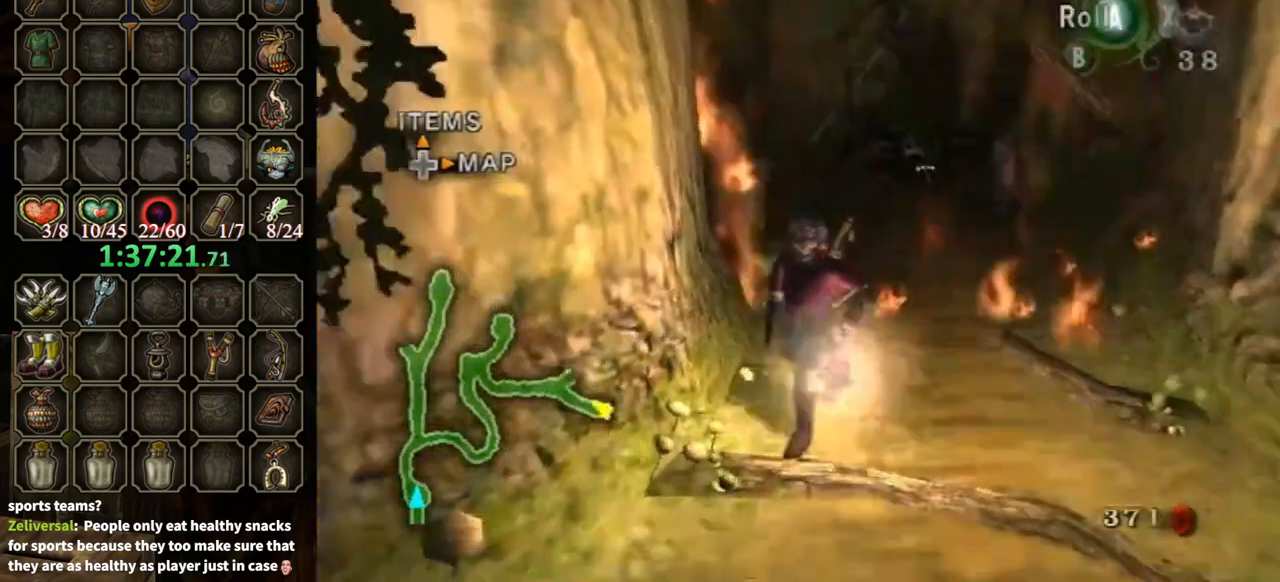
{"buttons": [], "left_stick": "up-left", "right_stick": "center", "events": [[33, "left_stick", "down-right"], [133, "left_stick", "up-right"], [267, "left_stick", "up"], [367, "left_stick", "up-left"], [467, "A", "down"], [500, "A", "up"]]}
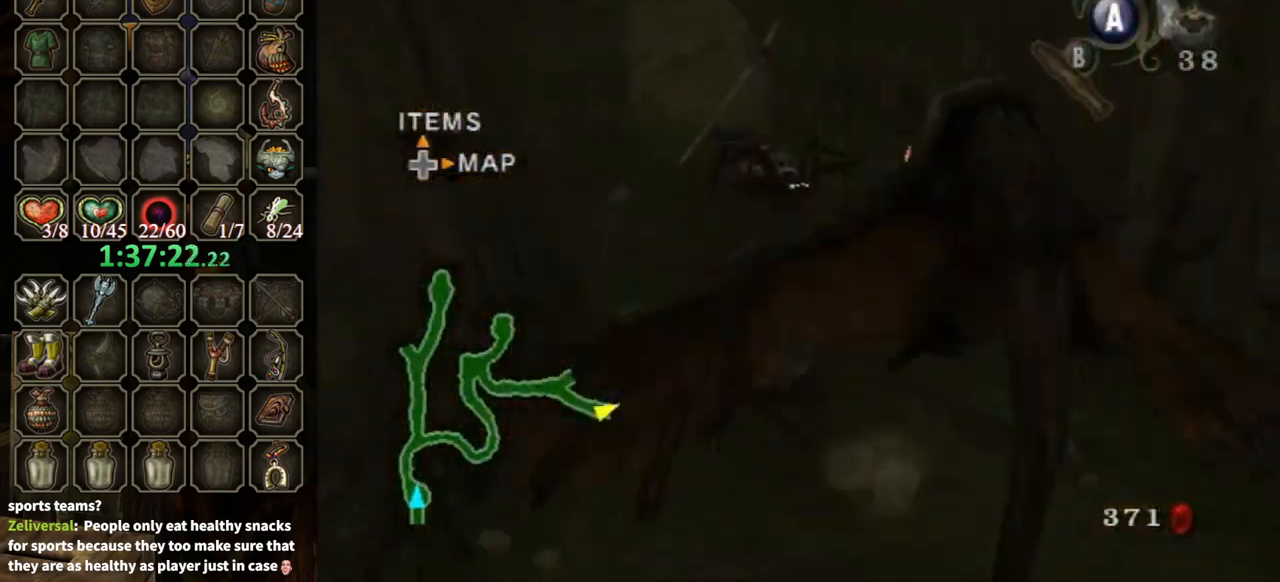
{"buttons": [], "left_stick": "up", "right_stick": "center", "events": [[67, "left_stick", "up"]]}
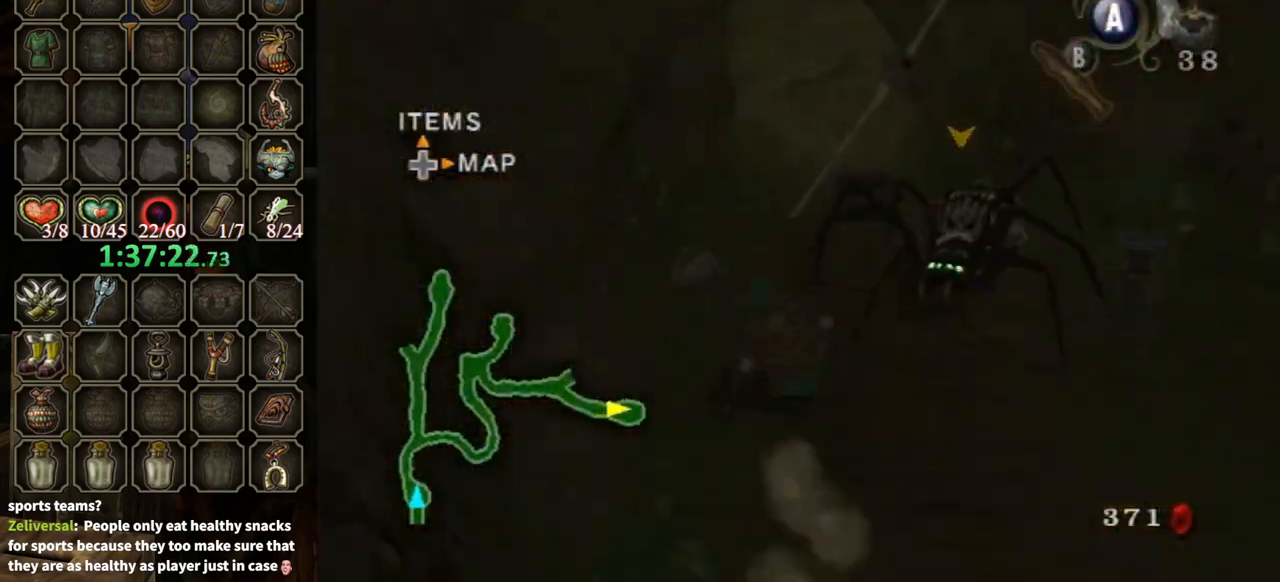
{"buttons": [], "left_stick": "up", "right_stick": "center", "events": [[100, "A", "down"], [167, "A", "up"]]}
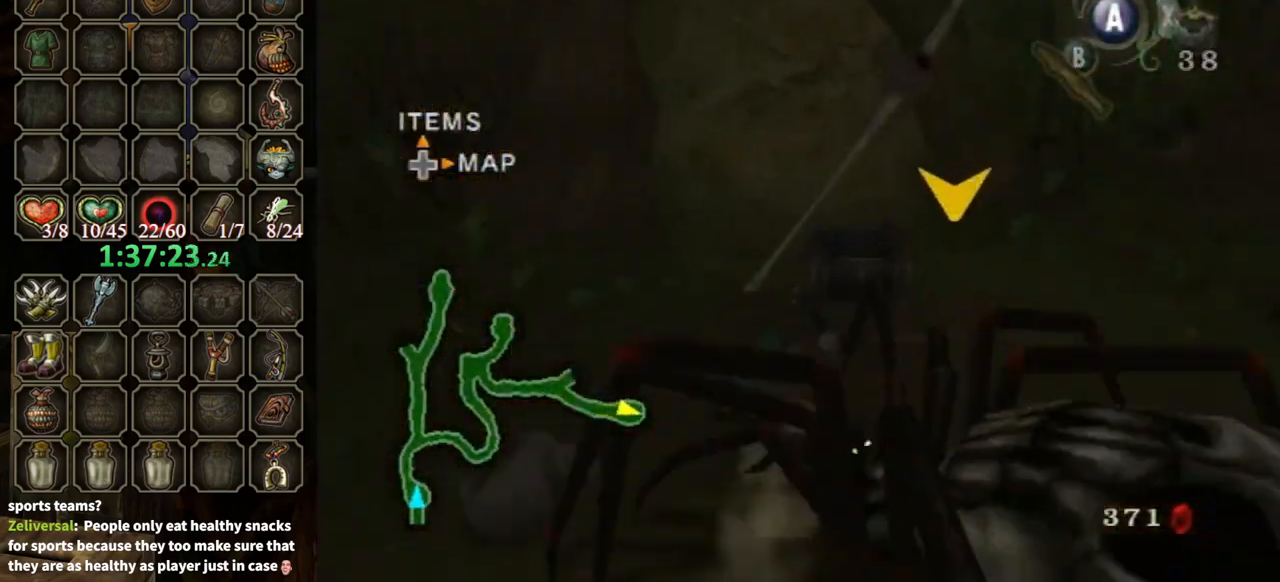
{"buttons": [], "left_stick": "center", "right_stick": "center", "events": [[200, "left_stick", "up-left"], [300, "A", "down"], [300, "left_stick", "center"], [400, "A", "up"]]}
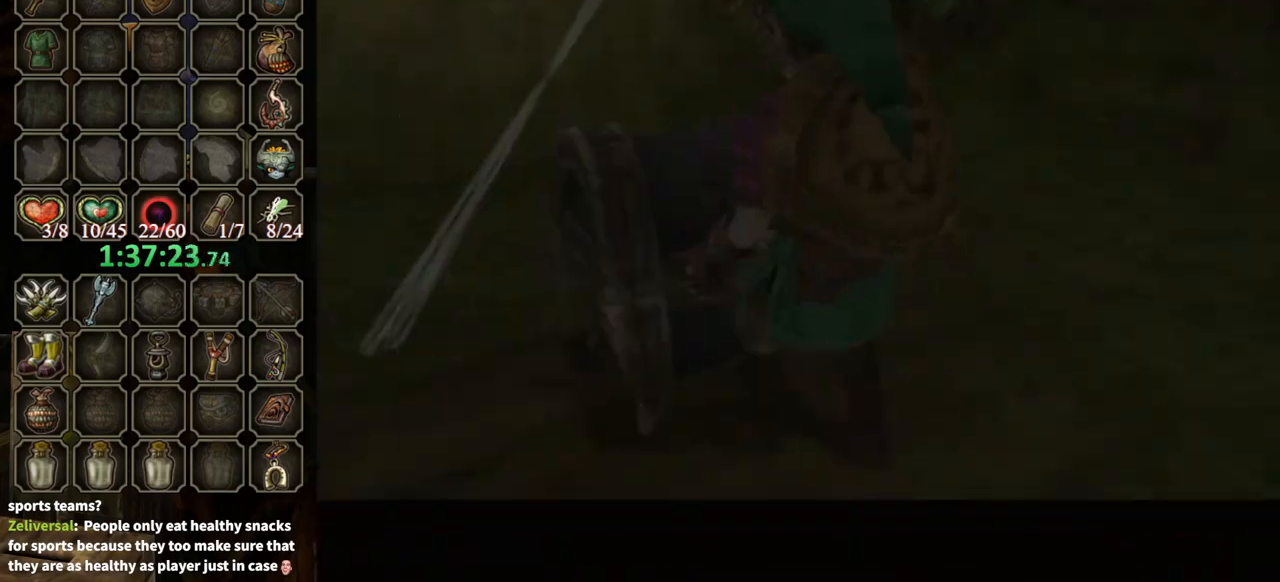
{"buttons": [], "left_stick": "center", "right_stick": "center", "events": []}
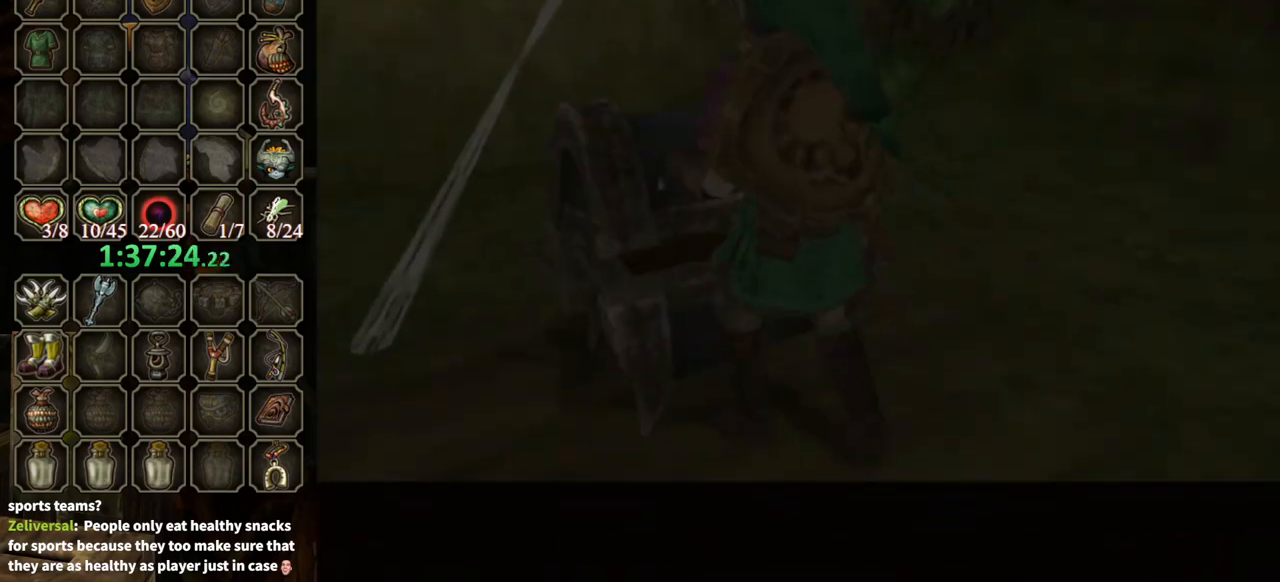
{"buttons": [], "left_stick": "center", "right_stick": "center", "events": []}
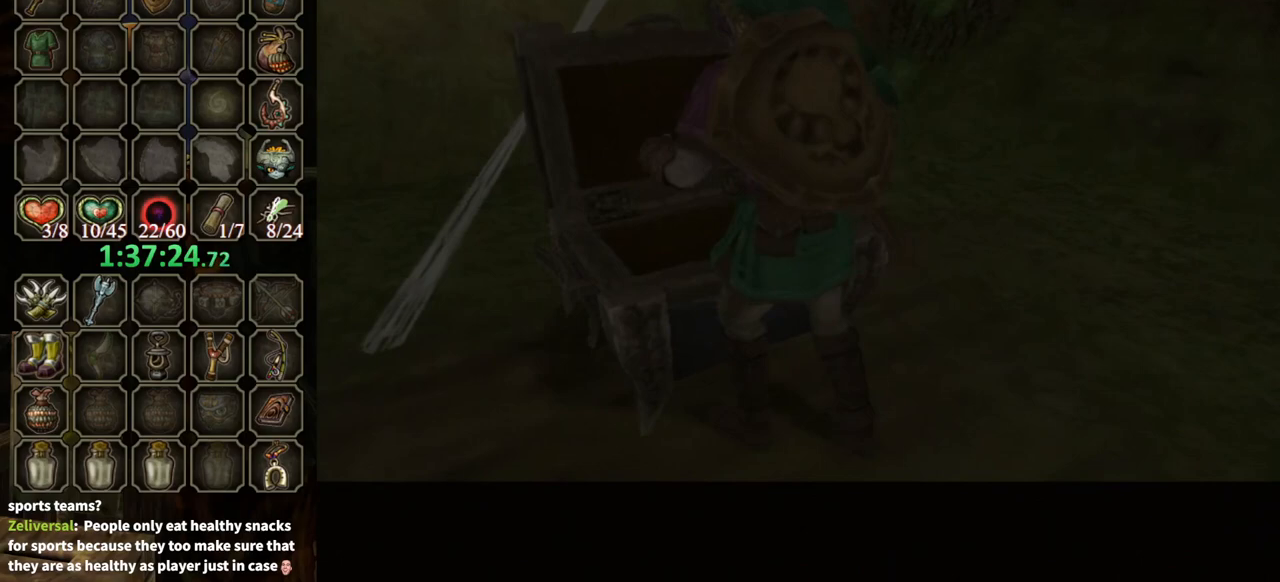
{"buttons": ["B"], "left_stick": "center", "right_stick": "center", "events": [[367, "B", "down"]]}
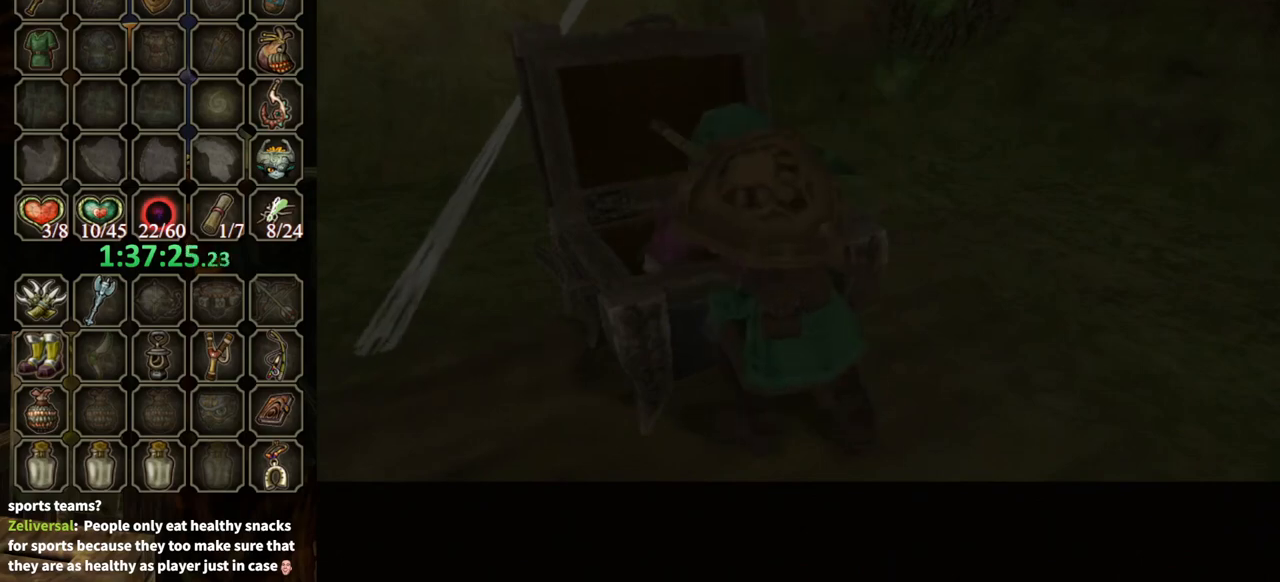
{"buttons": ["B"], "left_stick": "center", "right_stick": "center", "events": []}
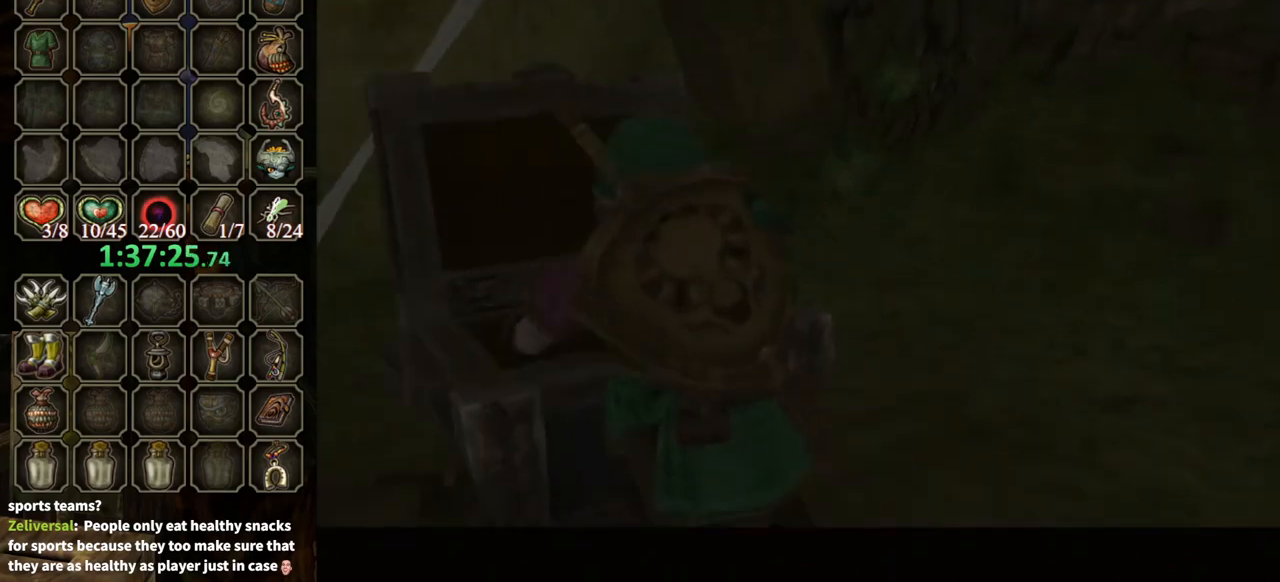
{"buttons": ["B"], "left_stick": "center", "right_stick": "center", "events": []}
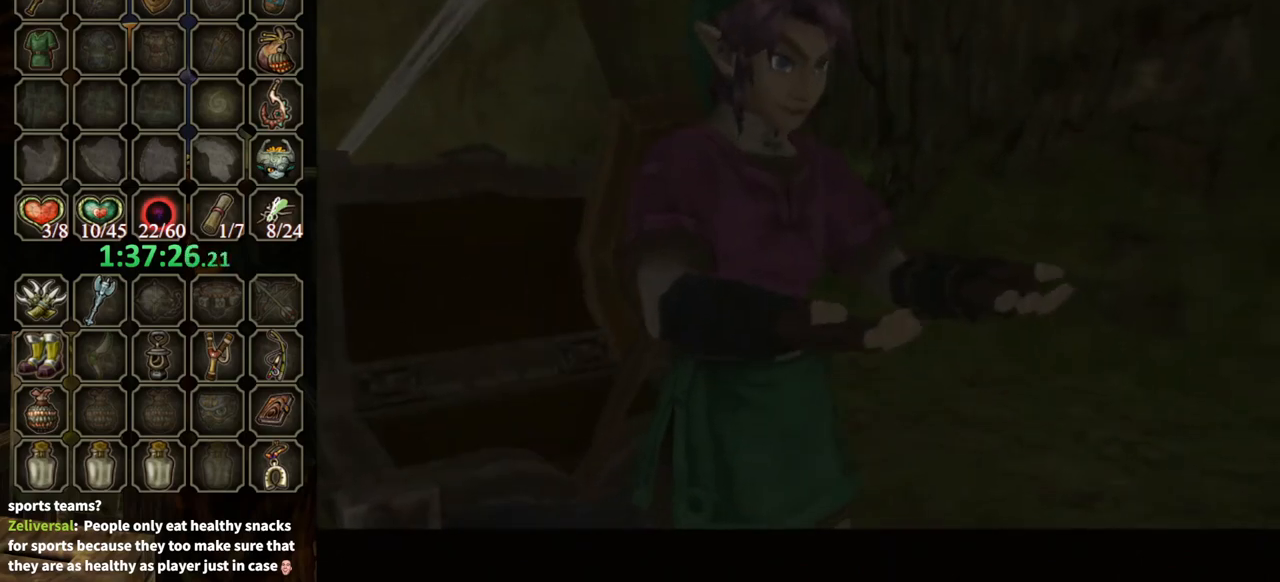
{"buttons": ["B"], "left_stick": "down-right", "right_stick": "center", "events": [[133, "left_stick", "down-right"]]}
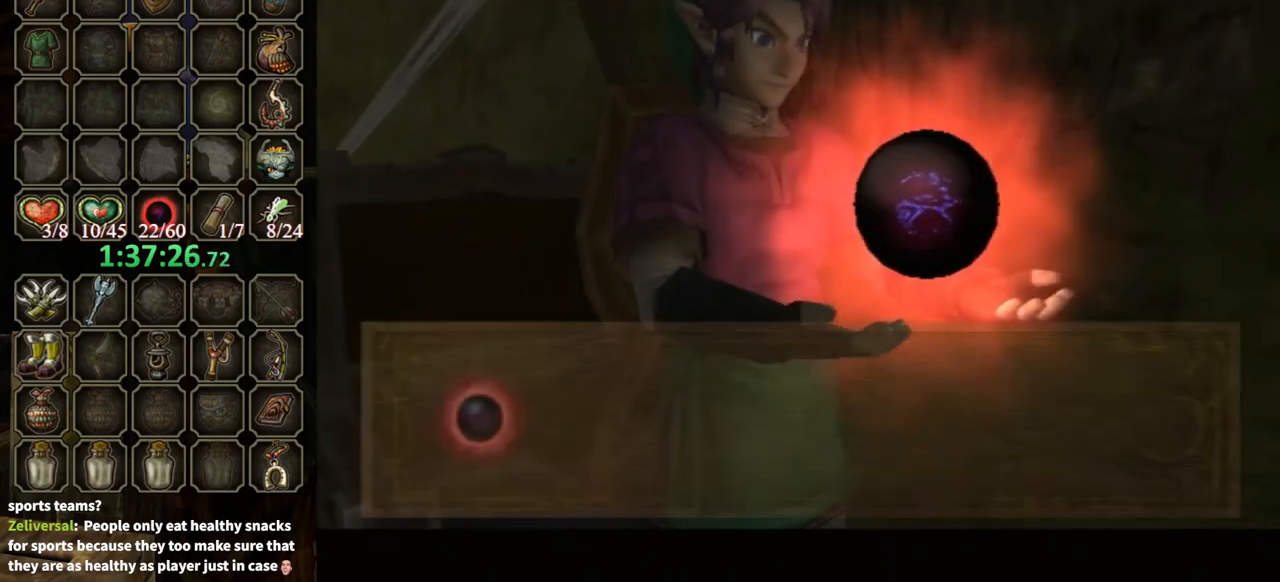
{"buttons": ["B"], "left_stick": "down-right", "right_stick": "center", "events": []}
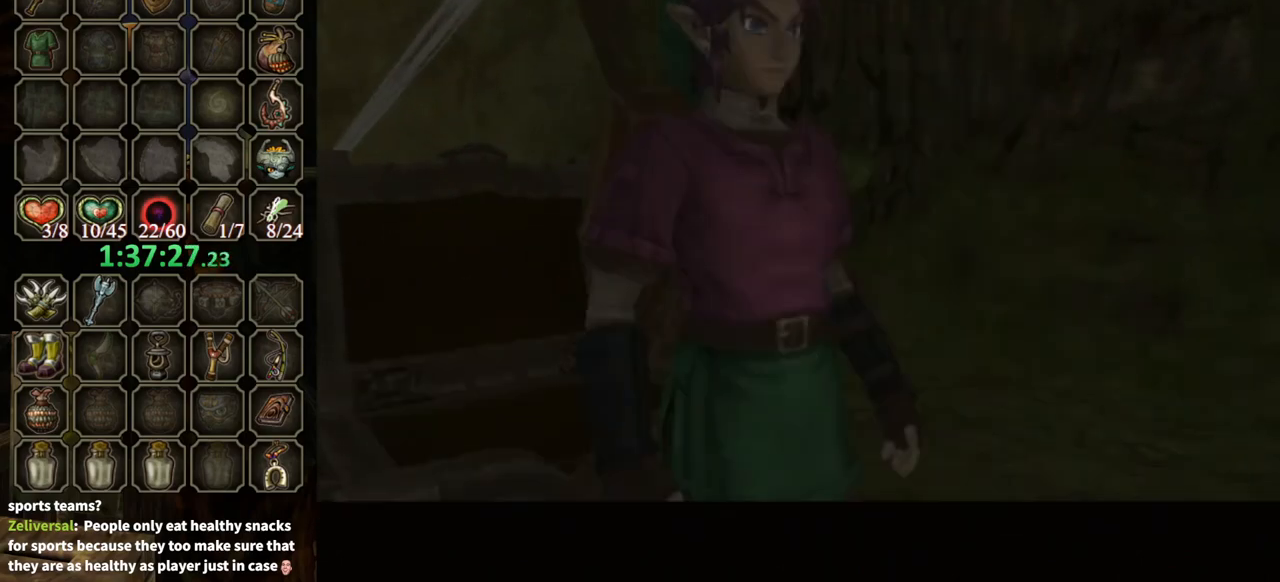
{"buttons": [], "left_stick": "down-right", "right_stick": "center", "events": [[333, "B", "up"]]}
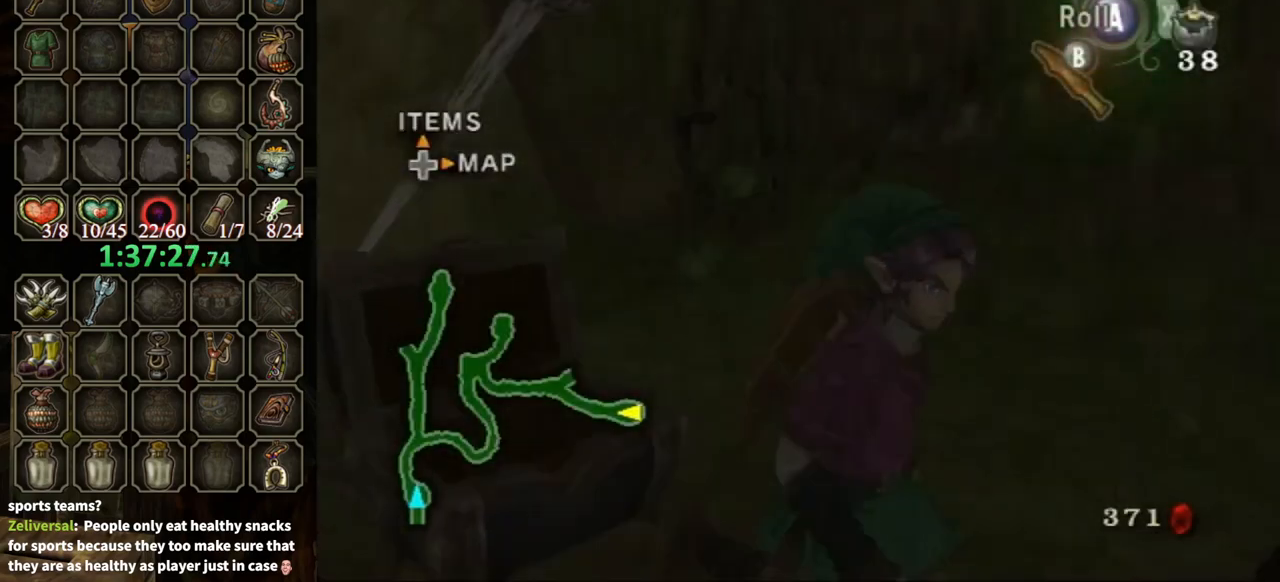
{"buttons": [], "left_stick": "up-right", "right_stick": "left", "events": [[133, "A", "down"], [233, "A", "up"], [233, "left_stick", "right"], [333, "left_stick", "up-right"], [400, "right_stick", "left"]]}